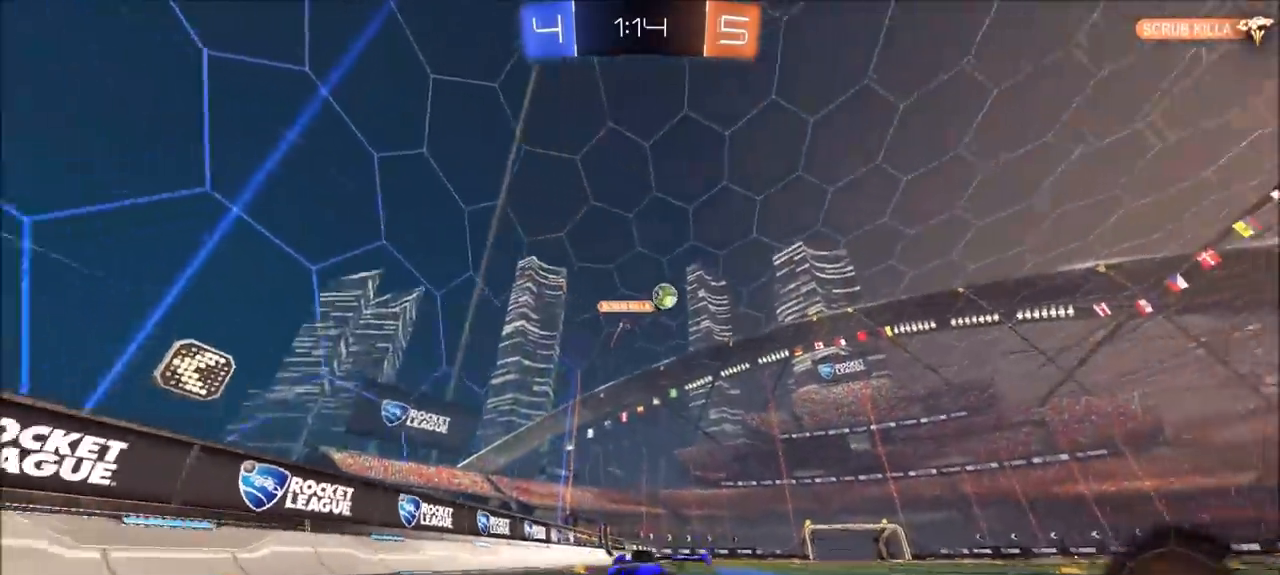
Gameplay with a controller (PlayStation layout); each line is a JSON object with the inputs held at the frame after it (dt_ms = milliseconds from this image to that frame). "events" lists button and stick changes between this image and that frame as [ms after this image, input, new state], when the widget could be followed in between. Not read: R1.
{"dt_ms": 500, "buttons": ["R2"], "left_stick": "left", "right_stick": "center"}
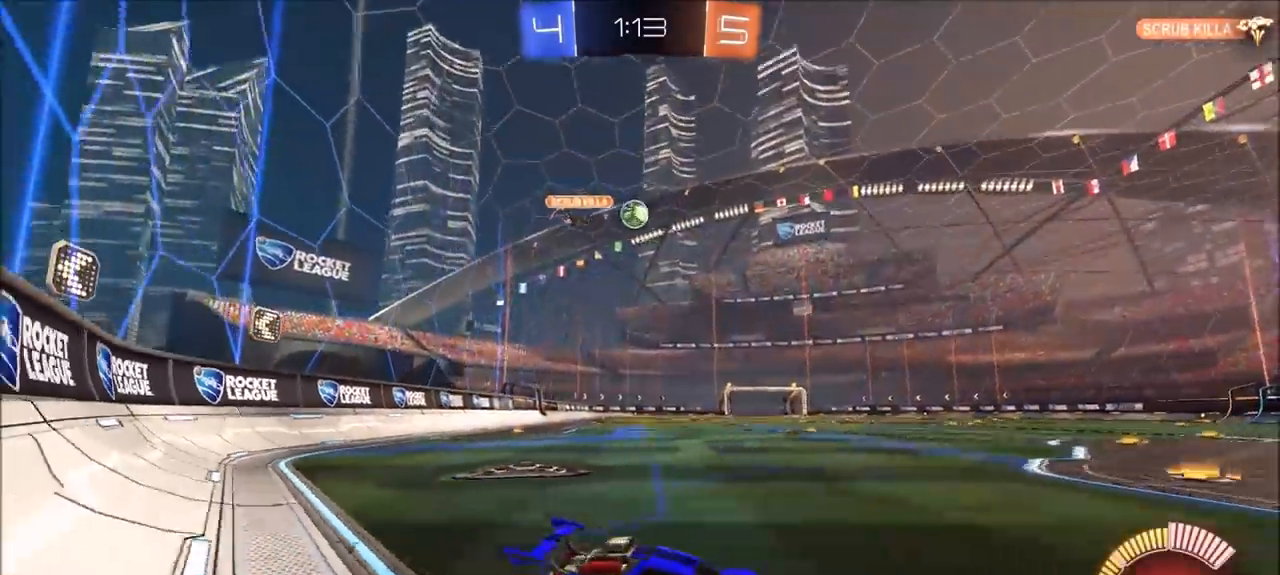
{"dt_ms": 500, "buttons": ["CIRCLE", "R2"], "left_stick": "center", "right_stick": "center", "events": [[133, "CIRCLE", "down"], [367, "left_stick", "center"]]}
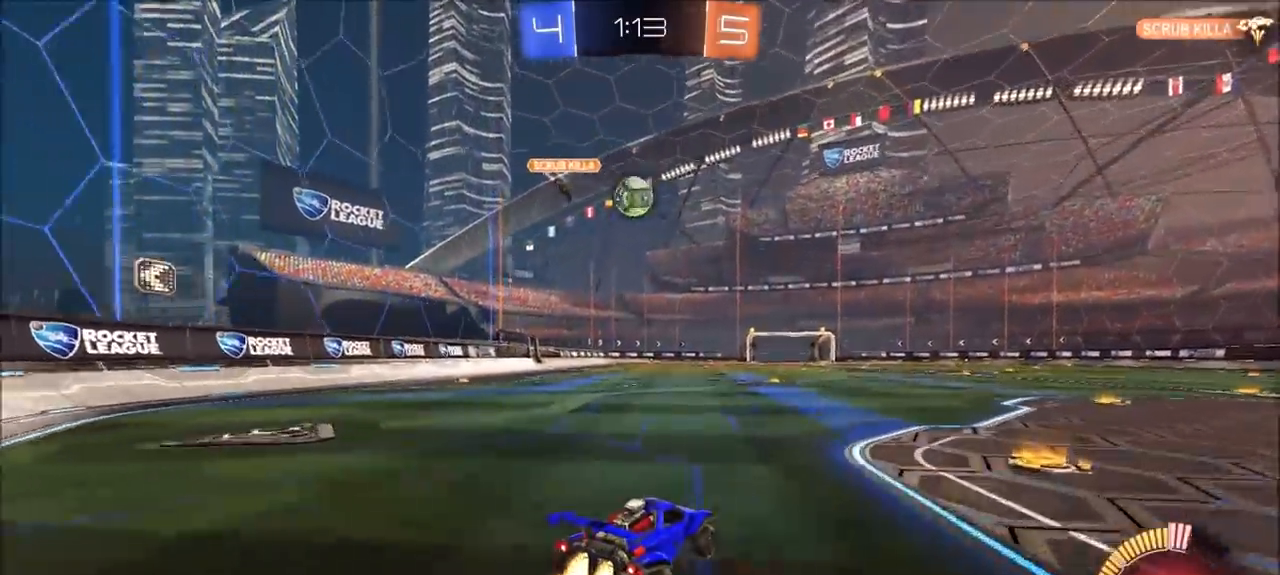
{"dt_ms": 500, "buttons": ["CIRCLE", "R2"], "left_stick": "right", "right_stick": "center", "events": [[67, "left_stick", "left"], [333, "left_stick", "center"], [367, "CROSS", "down"], [433, "left_stick", "right"], [467, "CROSS", "up"]]}
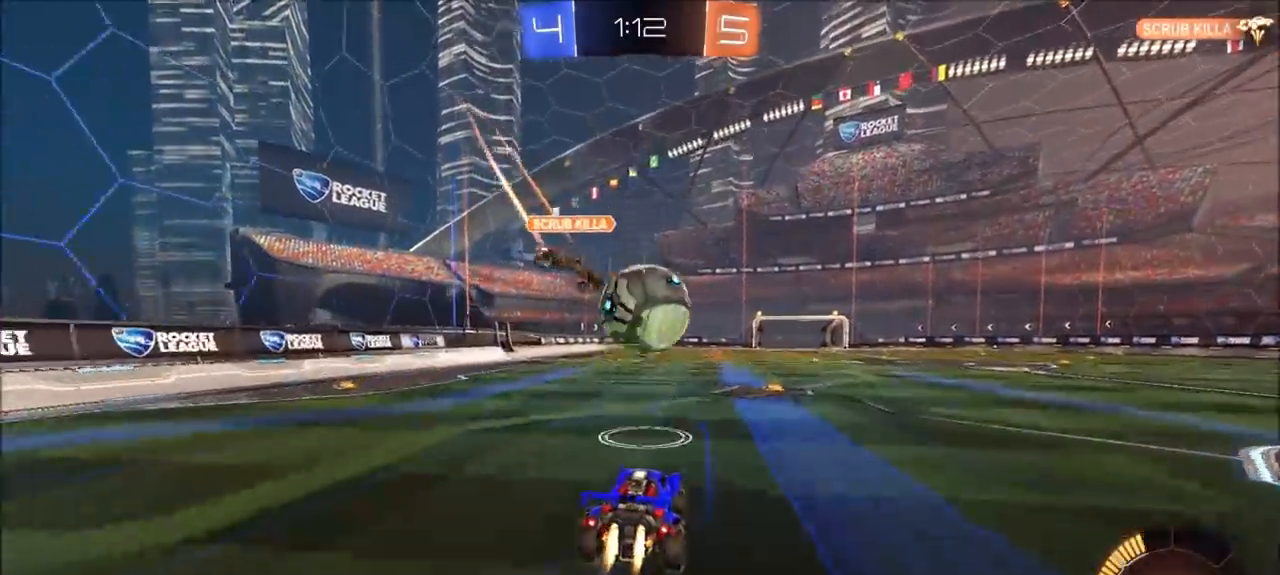
{"dt_ms": 500, "buttons": ["CIRCLE", "L1", "R2"], "left_stick": "right", "right_stick": "center", "events": [[67, "L1", "down"], [100, "CROSS", "down"], [300, "CROSS", "up"]]}
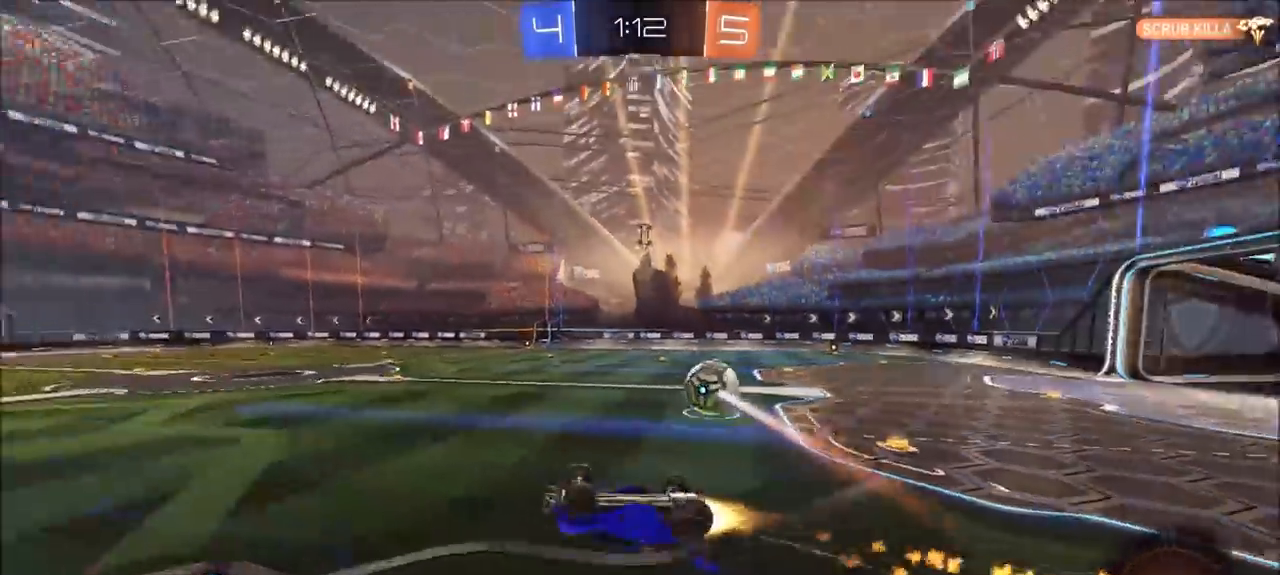
{"dt_ms": 500, "buttons": ["R2"], "left_stick": "up-right", "right_stick": "center", "events": [[67, "left_stick", "up-right"], [133, "CIRCLE", "up"], [300, "L1", "up"]]}
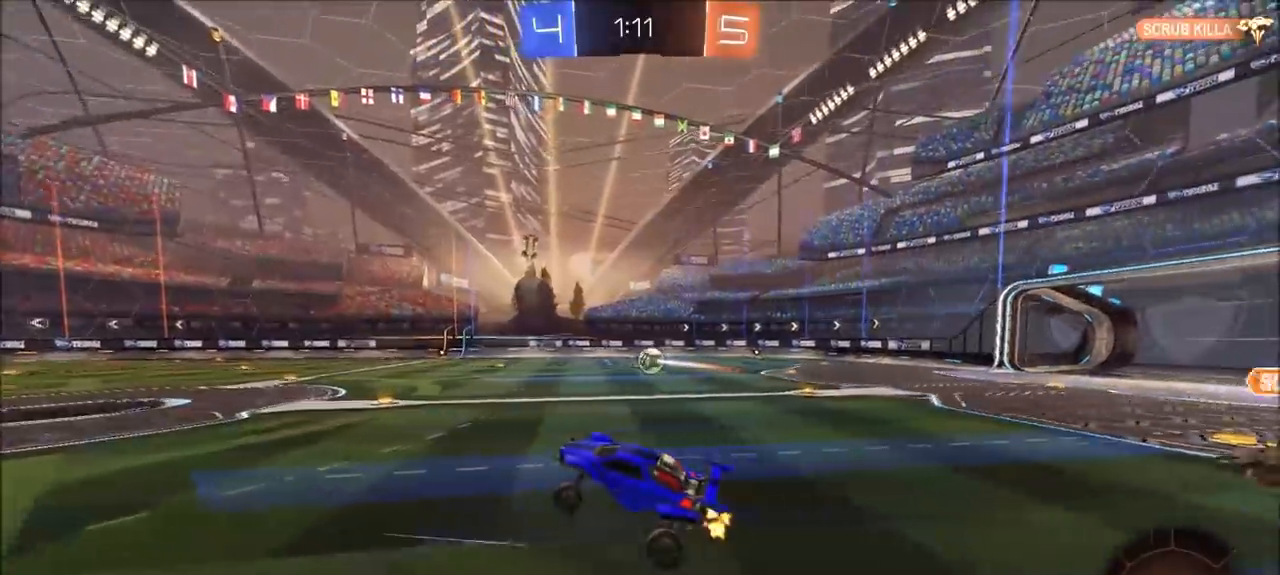
{"dt_ms": 500, "buttons": ["CIRCLE", "R2"], "left_stick": "right", "right_stick": "center", "events": [[33, "left_stick", "center"], [167, "left_stick", "right"], [233, "CIRCLE", "down"]]}
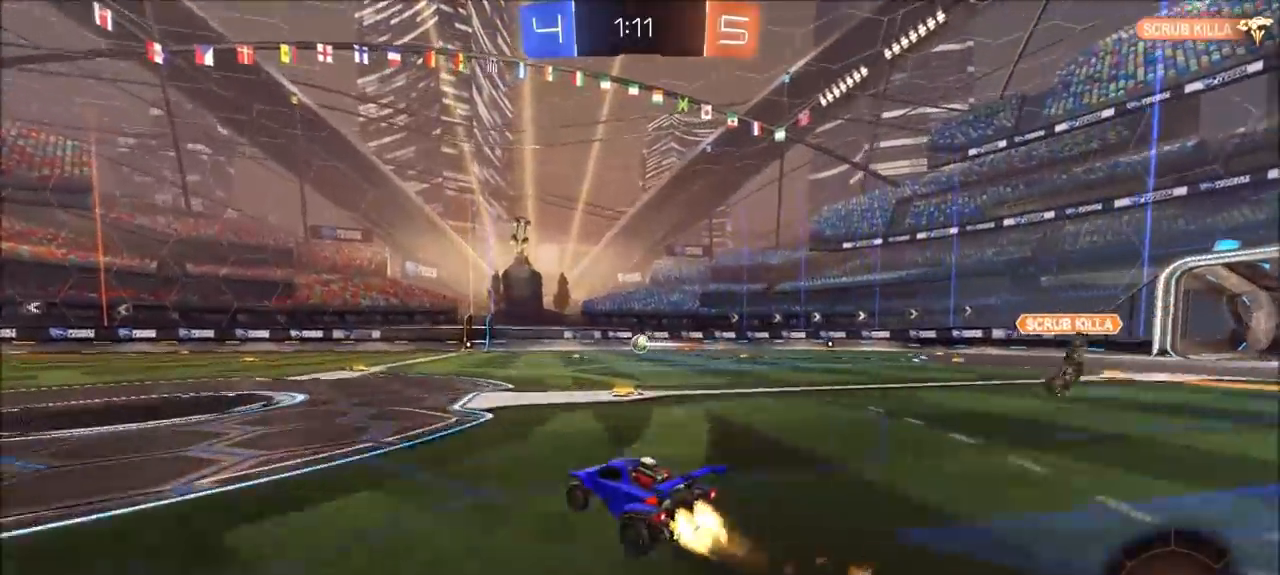
{"dt_ms": 500, "buttons": ["CIRCLE", "R2"], "left_stick": "center", "right_stick": "center", "events": [[33, "left_stick", "center"], [267, "left_stick", "right"], [367, "left_stick", "center"]]}
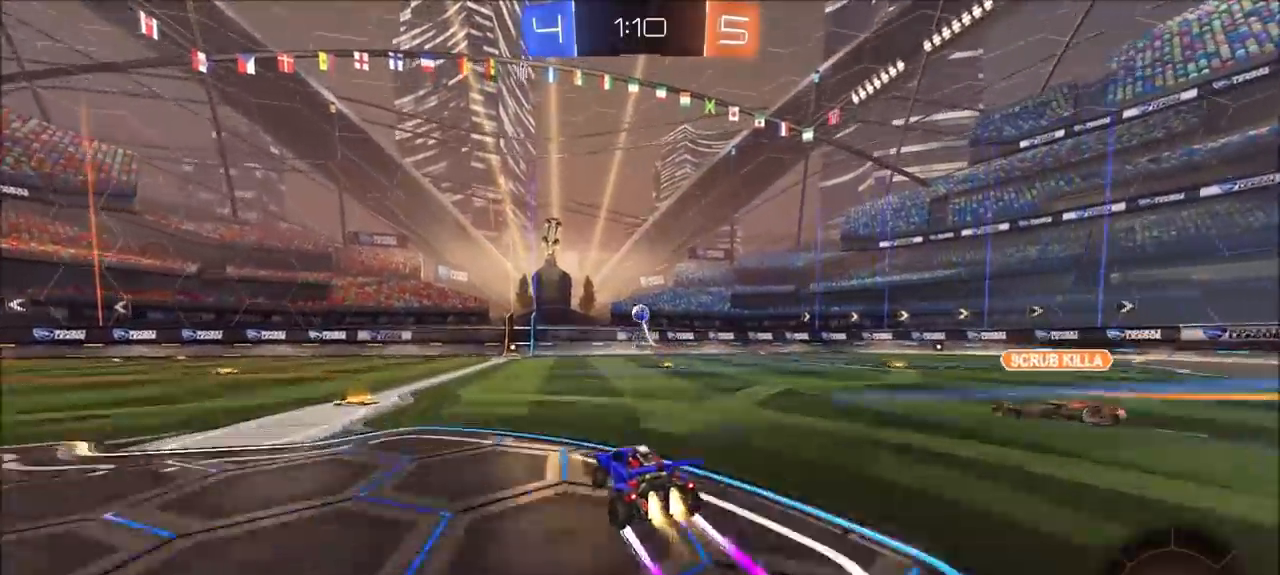
{"dt_ms": 500, "buttons": ["CIRCLE", "R2"], "left_stick": "left", "right_stick": "center", "events": [[67, "left_stick", "up-right"], [467, "left_stick", "left"]]}
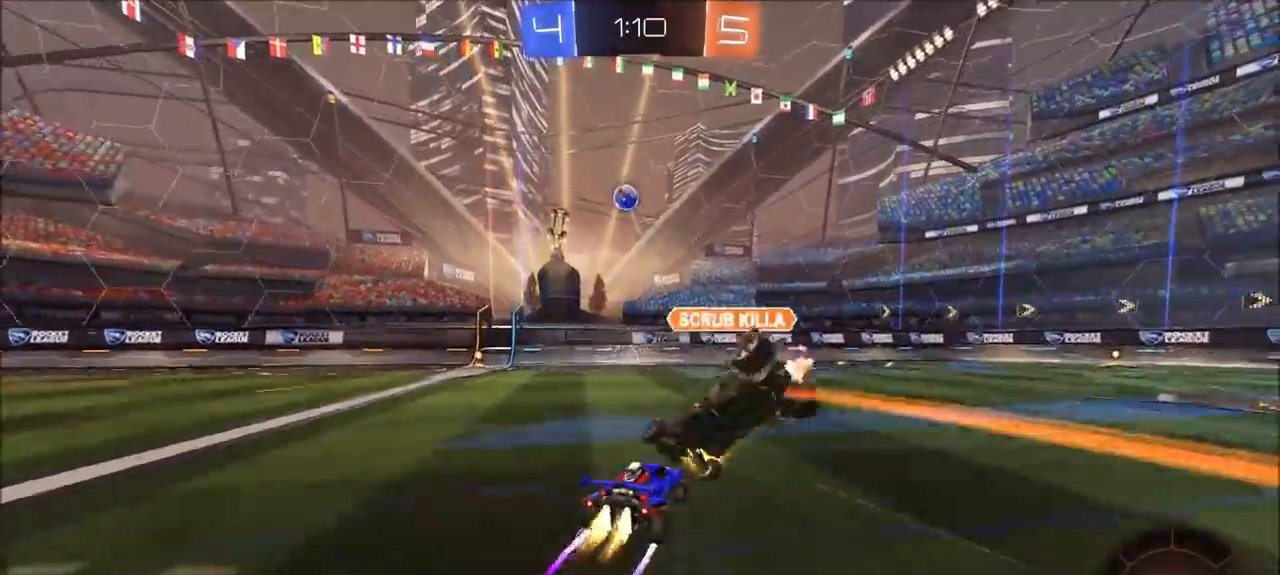
{"dt_ms": 500, "buttons": ["R2"], "left_stick": "right", "right_stick": "center", "events": [[300, "left_stick", "center"], [433, "left_stick", "right"], [500, "CIRCLE", "up"]]}
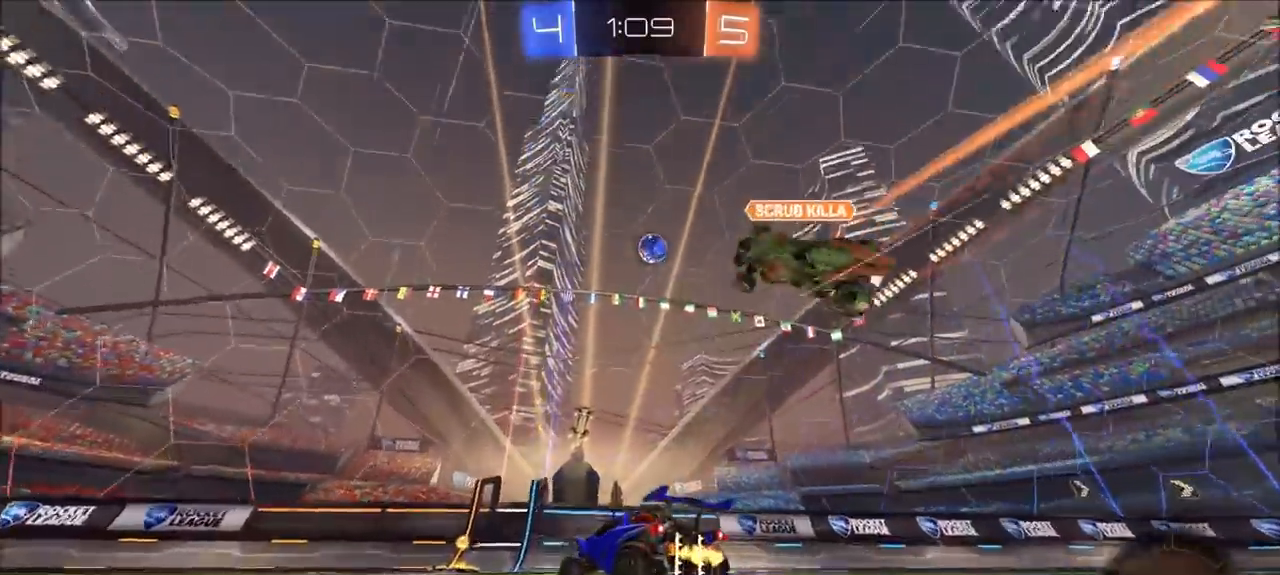
{"dt_ms": 500, "buttons": ["R2"], "left_stick": "left", "right_stick": "center", "events": [[167, "left_stick", "left"], [200, "L1", "down"], [433, "L1", "up"]]}
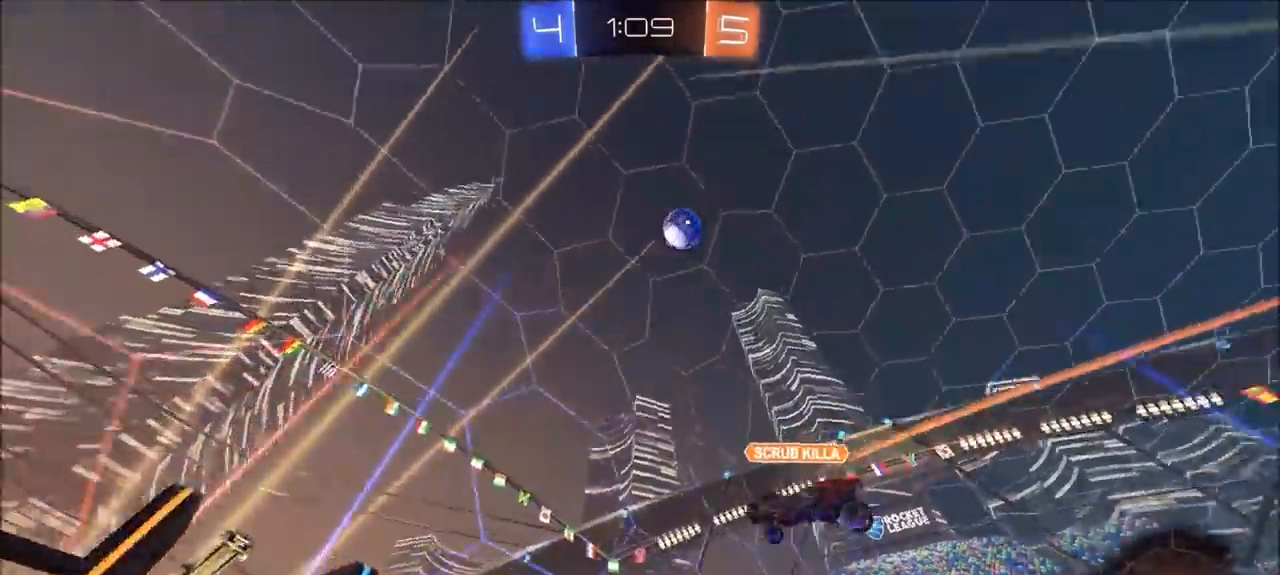
{"dt_ms": 500, "buttons": ["R2"], "left_stick": "left", "right_stick": "center", "events": [[233, "L1", "down"], [300, "L1", "up"]]}
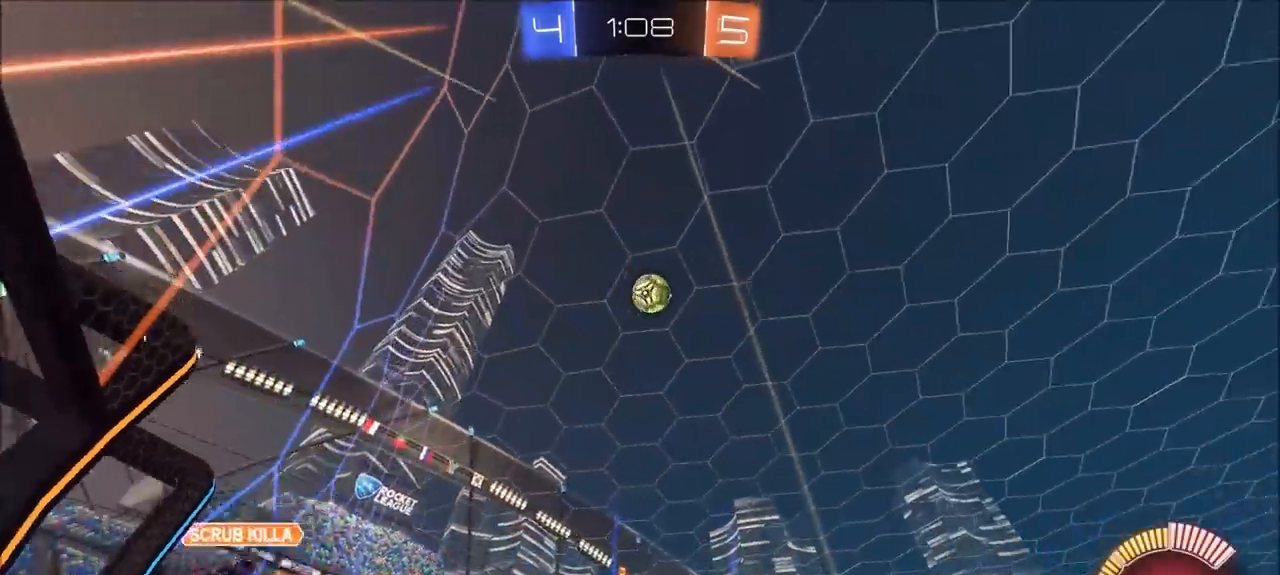
{"dt_ms": 500, "buttons": ["R2"], "left_stick": "center", "right_stick": "center", "events": [[300, "left_stick", "center"]]}
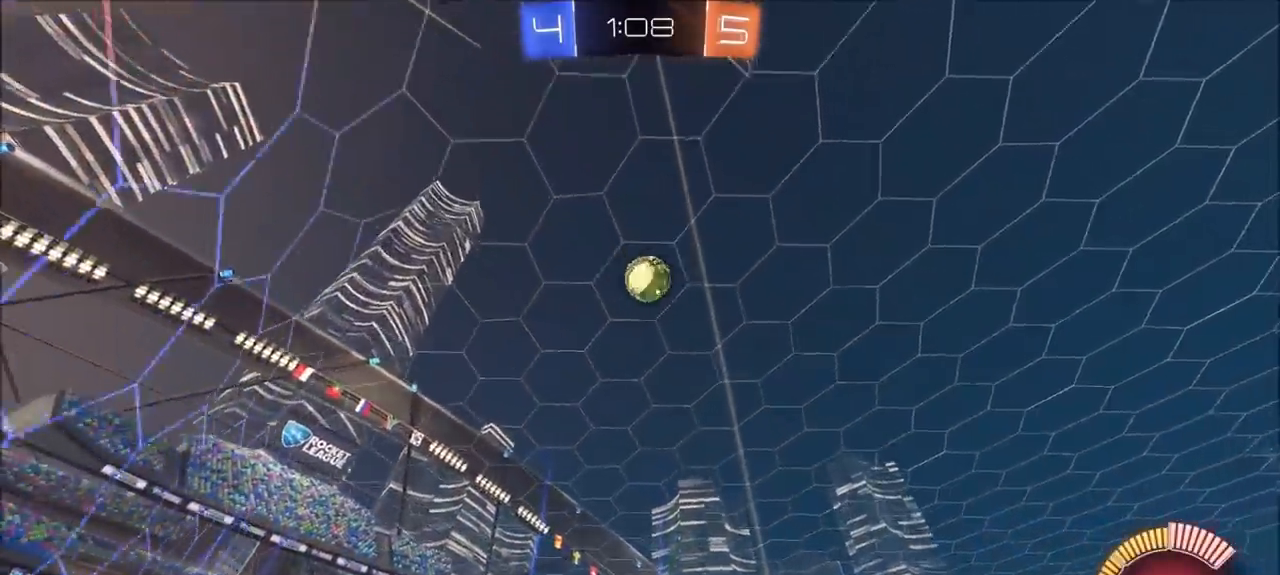
{"dt_ms": 1000, "buttons": ["R2"], "left_stick": "center", "right_stick": "center", "events": [[133, "R2", "up"], [350, "R2", "down"], [633, "left_stick", "up-right"], [767, "left_stick", "center"], [867, "left_stick", "up-right"], [1000, "left_stick", "center"]]}
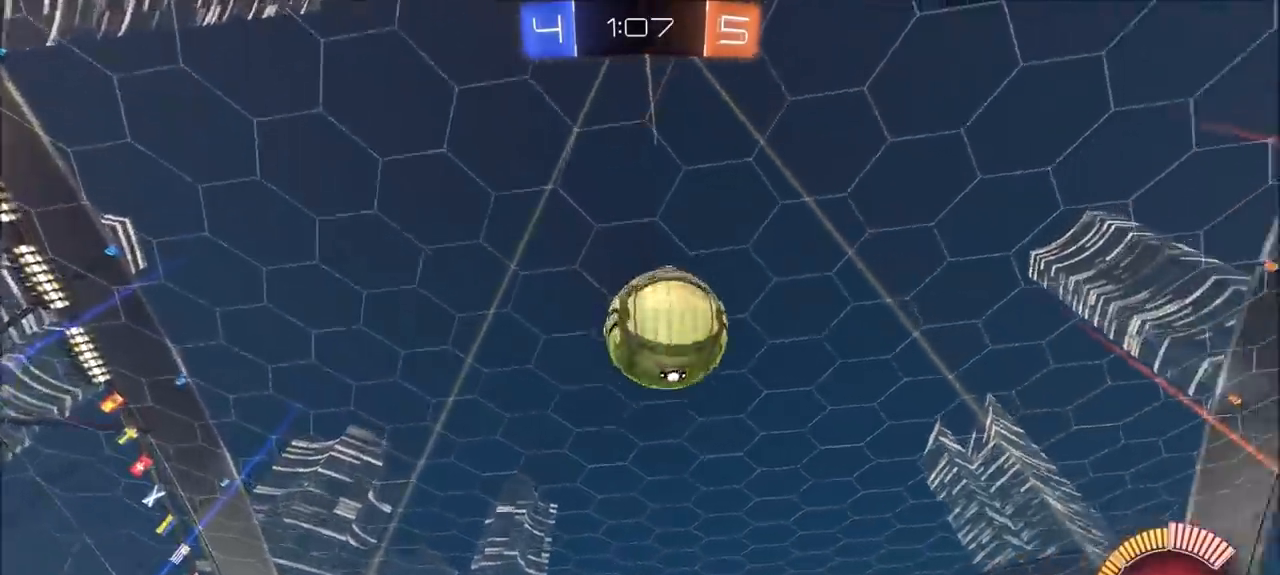
{"dt_ms": 500, "buttons": ["CIRCLE", "R2"], "left_stick": "left", "right_stick": "center", "events": [[33, "left_stick", "right"], [233, "CIRCLE", "down"], [333, "left_stick", "center"], [433, "left_stick", "left"]]}
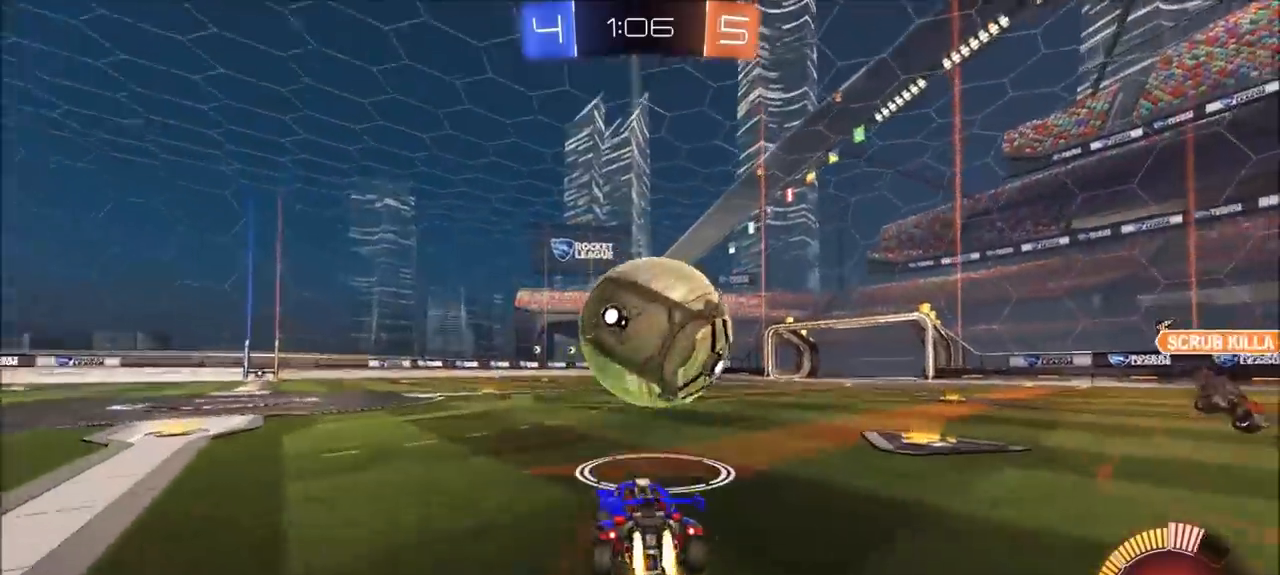
{"dt_ms": 500, "buttons": ["CIRCLE", "R2"], "left_stick": "center", "right_stick": "center", "events": [[100, "left_stick", "center"], [233, "left_stick", "right"], [367, "left_stick", "center"]]}
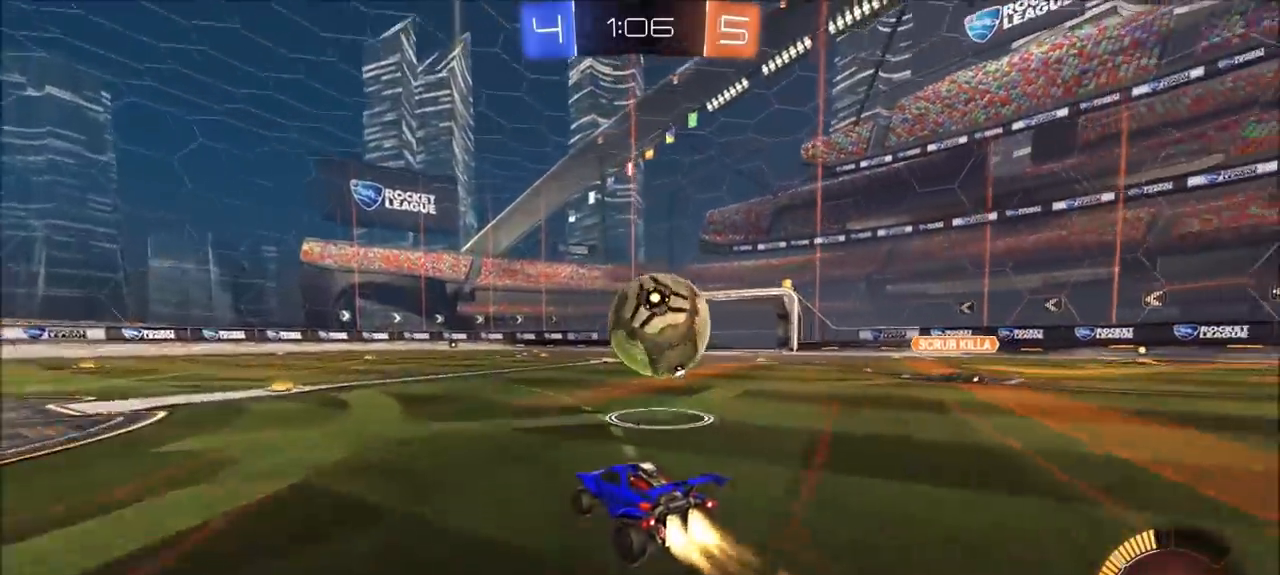
{"dt_ms": 1000, "buttons": ["CIRCLE", "R2"], "left_stick": "up-left", "right_stick": "center", "events": [[233, "left_stick", "right"], [333, "left_stick", "center"], [467, "left_stick", "right"], [500, "CIRCLE", "up"], [567, "R2", "up"], [600, "L2", "down"], [700, "L2", "up"], [767, "CROSS", "down"], [767, "left_stick", "center"], [833, "CROSS", "up"], [900, "R2", "down"], [900, "left_stick", "up-left"], [1000, "CIRCLE", "down"]]}
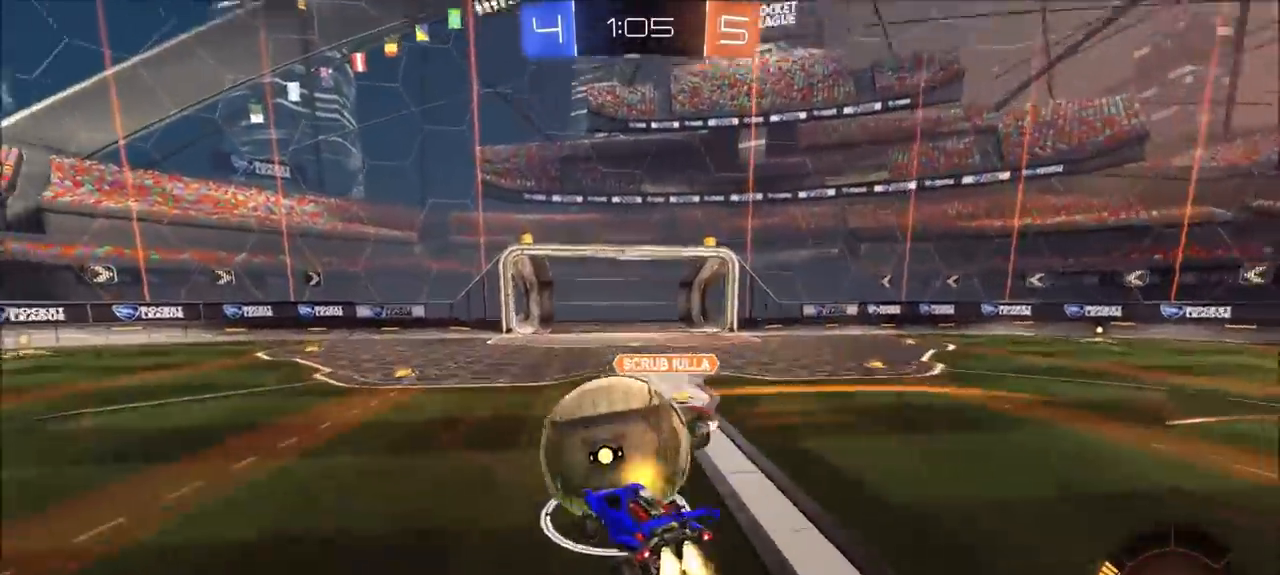
{"dt_ms": 500, "buttons": ["CIRCLE", "R2"], "left_stick": "right", "right_stick": "center", "events": [[67, "left_stick", "center"], [400, "left_stick", "right"]]}
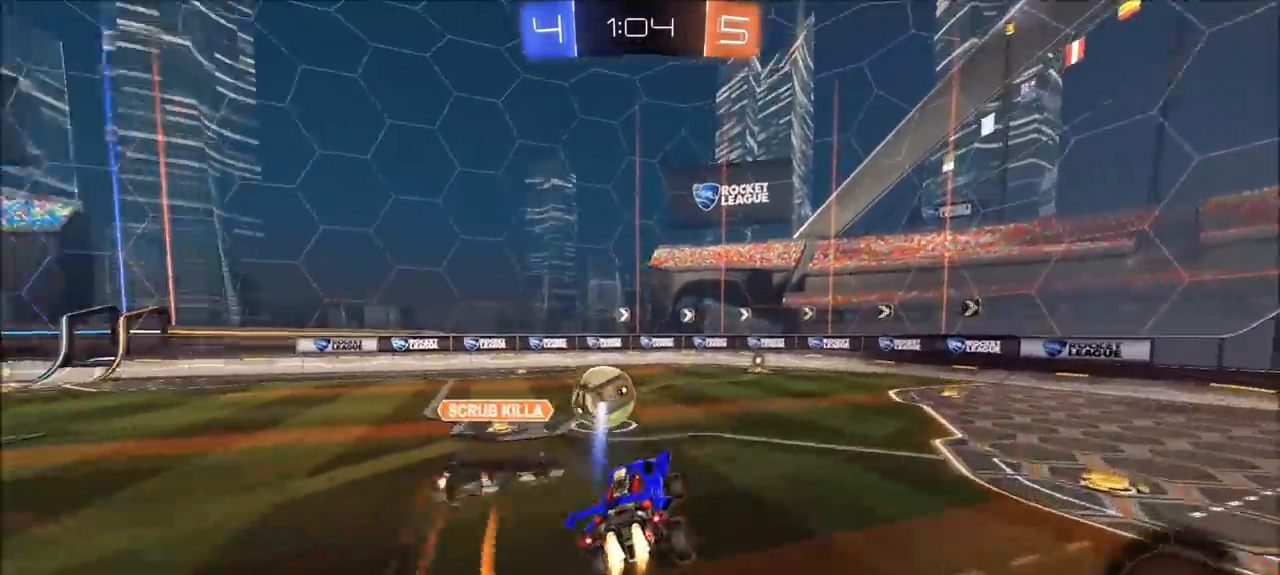
{"dt_ms": 500, "buttons": ["CIRCLE", "R2"], "left_stick": "down-right", "right_stick": "center", "events": [[67, "L1", "down"], [100, "CROSS", "down"], [100, "left_stick", "up-right"], [200, "CROSS", "up"], [333, "L1", "up"], [333, "left_stick", "down-right"]]}
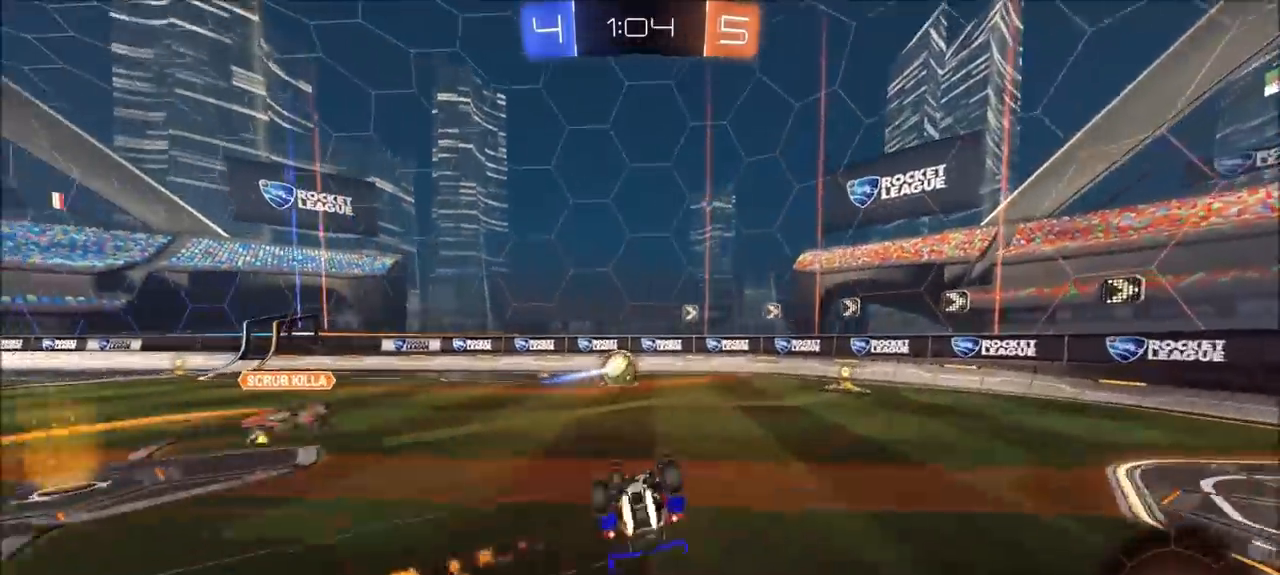
{"dt_ms": 500, "buttons": ["R2"], "left_stick": "left", "right_stick": "center", "events": [[33, "L1", "down"], [167, "CIRCLE", "up"], [233, "L1", "up"], [333, "left_stick", "down-left"], [367, "L2", "down"], [433, "left_stick", "left"], [467, "L2", "up"]]}
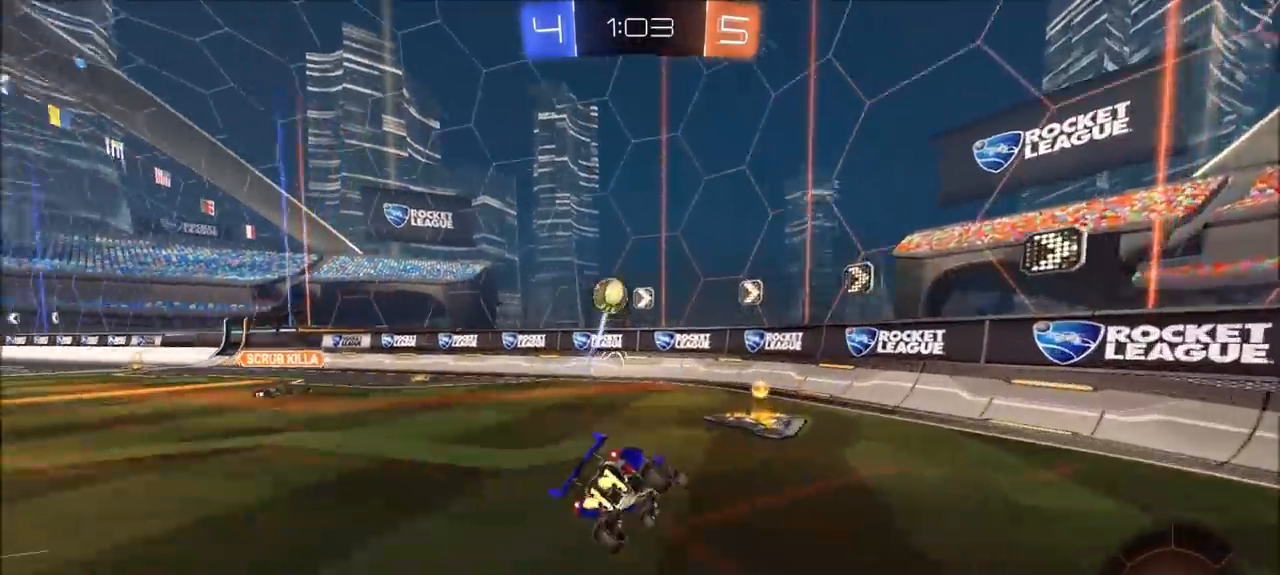
{"dt_ms": 500, "buttons": ["CIRCLE", "R2"], "left_stick": "up-right", "right_stick": "center", "events": [[100, "left_stick", "center"], [200, "CIRCLE", "down"], [200, "left_stick", "up-left"], [433, "left_stick", "up-right"]]}
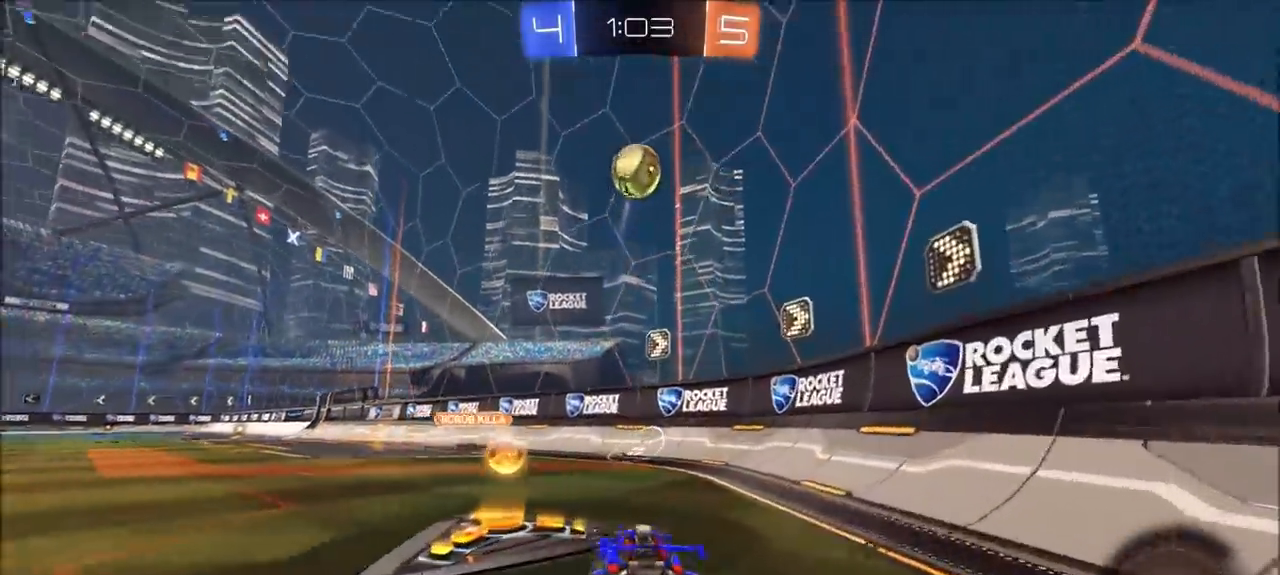
{"dt_ms": 500, "buttons": ["CIRCLE", "R2"], "left_stick": "center", "right_stick": "center", "events": [[300, "left_stick", "center"]]}
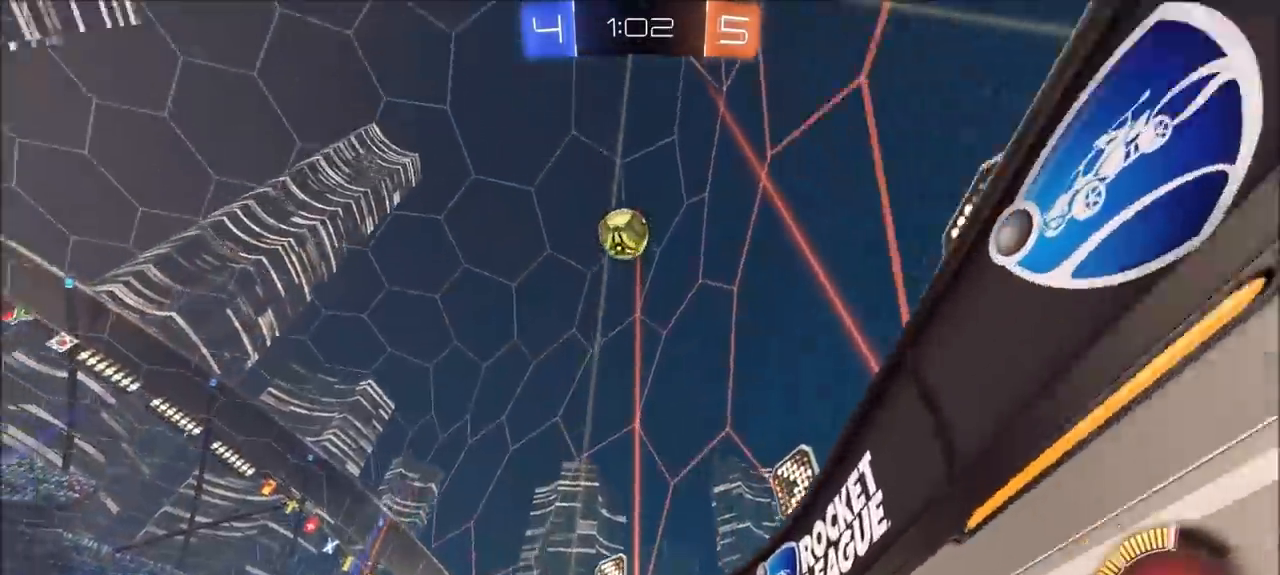
{"dt_ms": 500, "buttons": ["R2"], "left_stick": "up-right", "right_stick": "center", "events": [[167, "CIRCLE", "up"], [200, "left_stick", "up-right"]]}
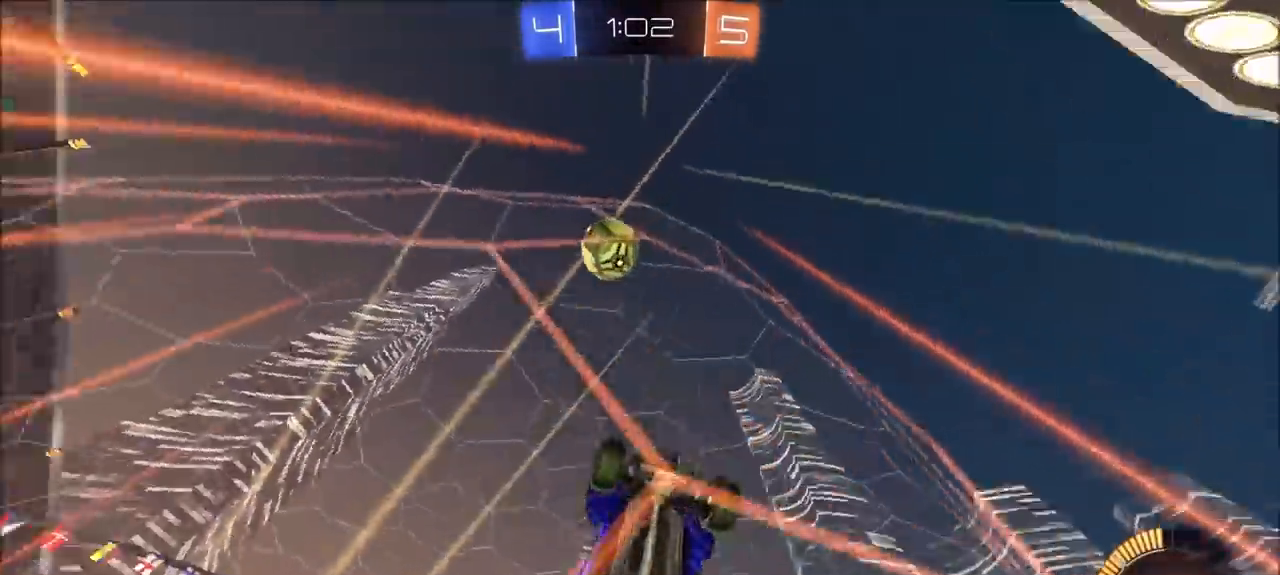
{"dt_ms": 500, "buttons": ["R2"], "left_stick": "up-right", "right_stick": "center", "events": [[267, "left_stick", "center"], [300, "CIRCLE", "down"], [433, "CIRCLE", "up"], [500, "left_stick", "up-right"]]}
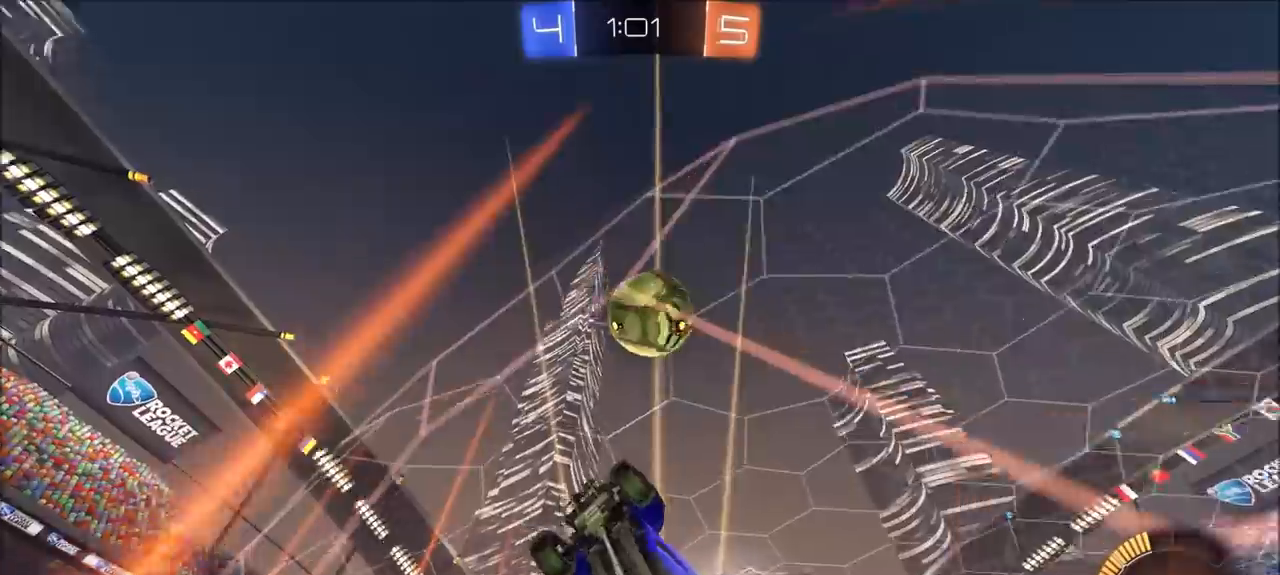
{"dt_ms": 500, "buttons": ["R2"], "left_stick": "right", "right_stick": "center", "events": [[33, "left_stick", "right"], [100, "L2", "down"], [117, "R2", "up"], [200, "R2", "down"], [233, "L2", "up"], [367, "R2", "up"], [433, "L2", "down"], [500, "L2", "up"], [500, "R2", "down"]]}
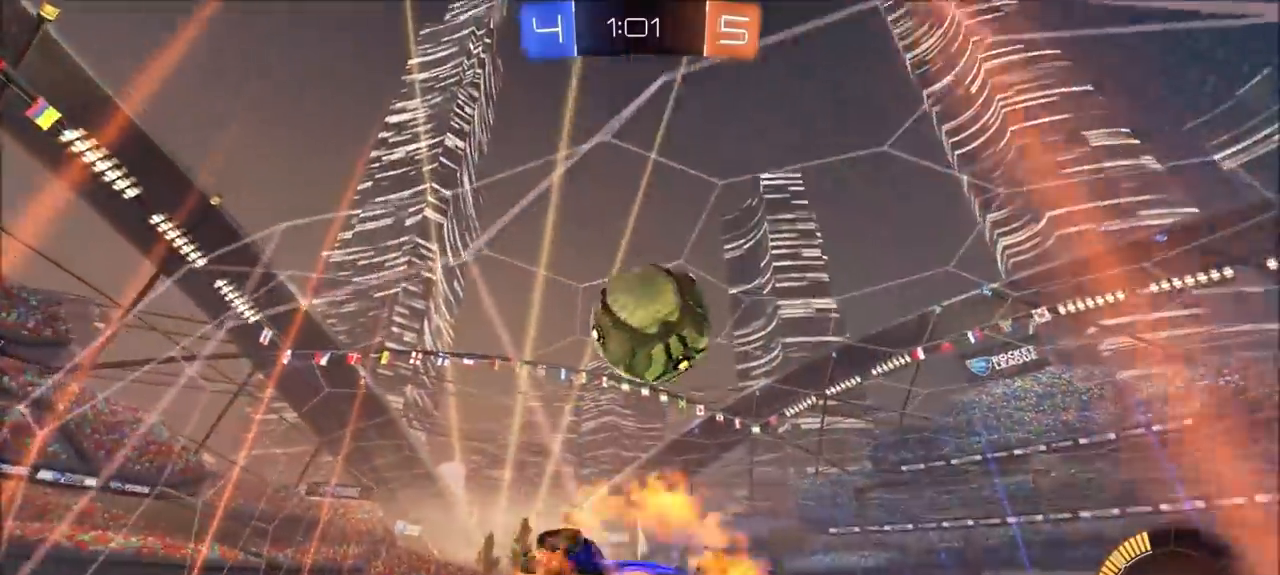
{"dt_ms": 500, "buttons": ["CIRCLE", "R2"], "left_stick": "center", "right_stick": "center", "events": [[33, "CROSS", "down"], [67, "left_stick", "down"], [100, "CROSS", "up"], [200, "left_stick", "down-left"], [400, "left_stick", "center"], [467, "CIRCLE", "down"]]}
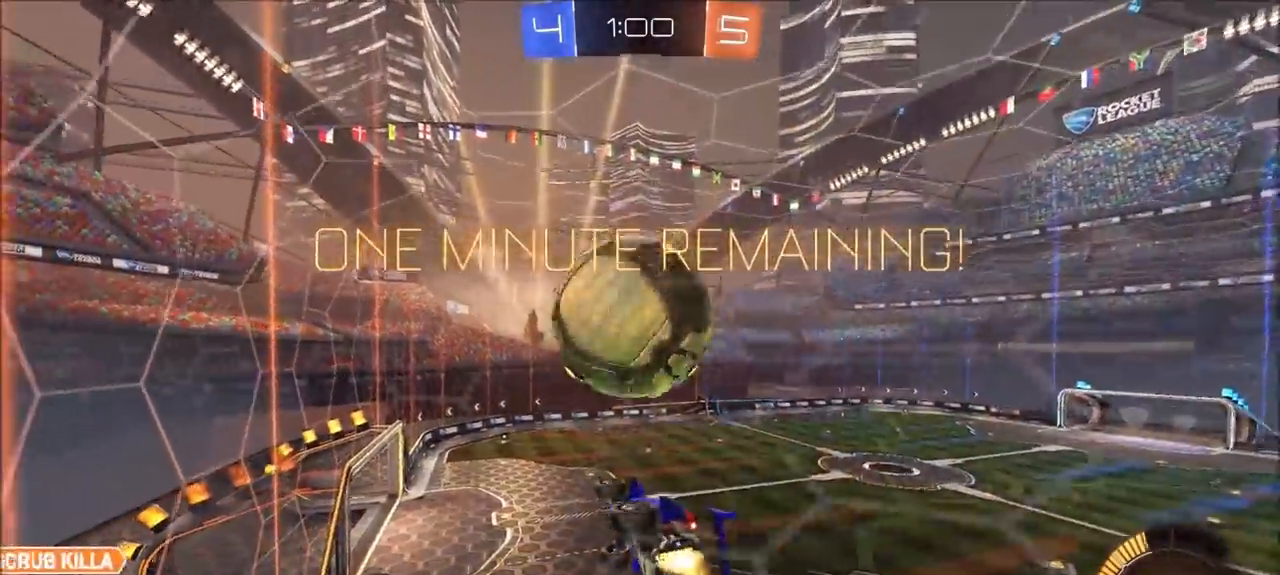
{"dt_ms": 500, "buttons": ["R2"], "left_stick": "center", "right_stick": "center", "events": [[33, "L1", "down"], [33, "left_stick", "up"], [200, "L1", "up"], [200, "left_stick", "up-left"], [433, "CIRCLE", "up"], [467, "left_stick", "center"]]}
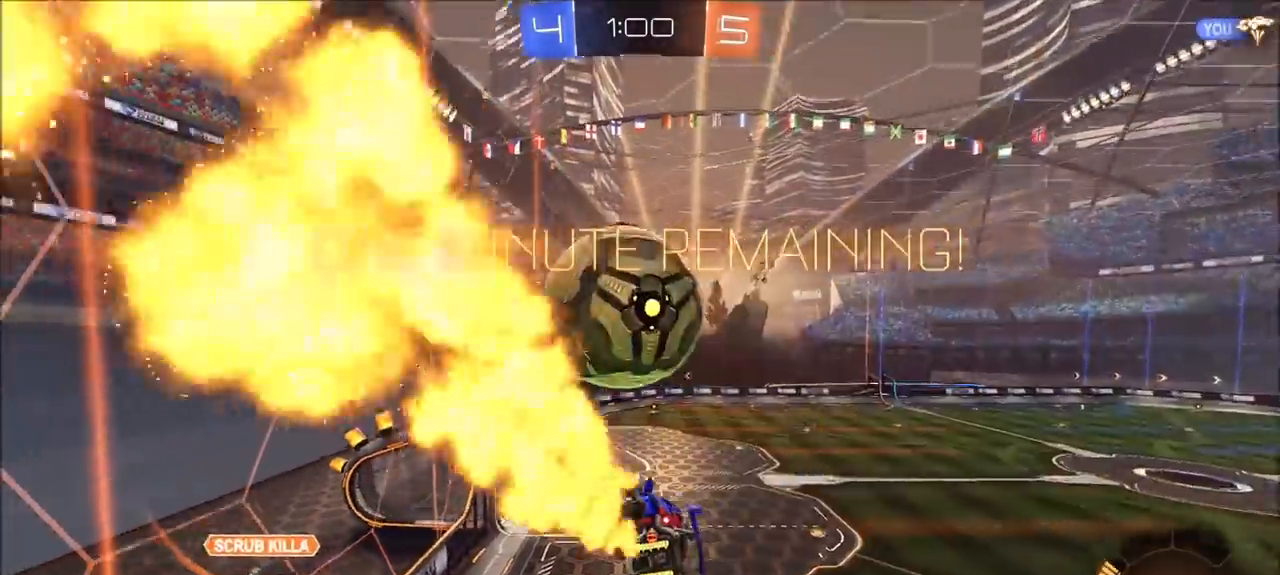
{"dt_ms": 500, "buttons": [], "left_stick": "down", "right_stick": "center", "events": [[167, "CIRCLE", "down"], [267, "CIRCLE", "up"], [300, "R2", "up"], [333, "L1", "down"], [333, "left_stick", "up"], [367, "CROSS", "down"], [433, "CROSS", "up"], [433, "L1", "up"], [467, "left_stick", "down"]]}
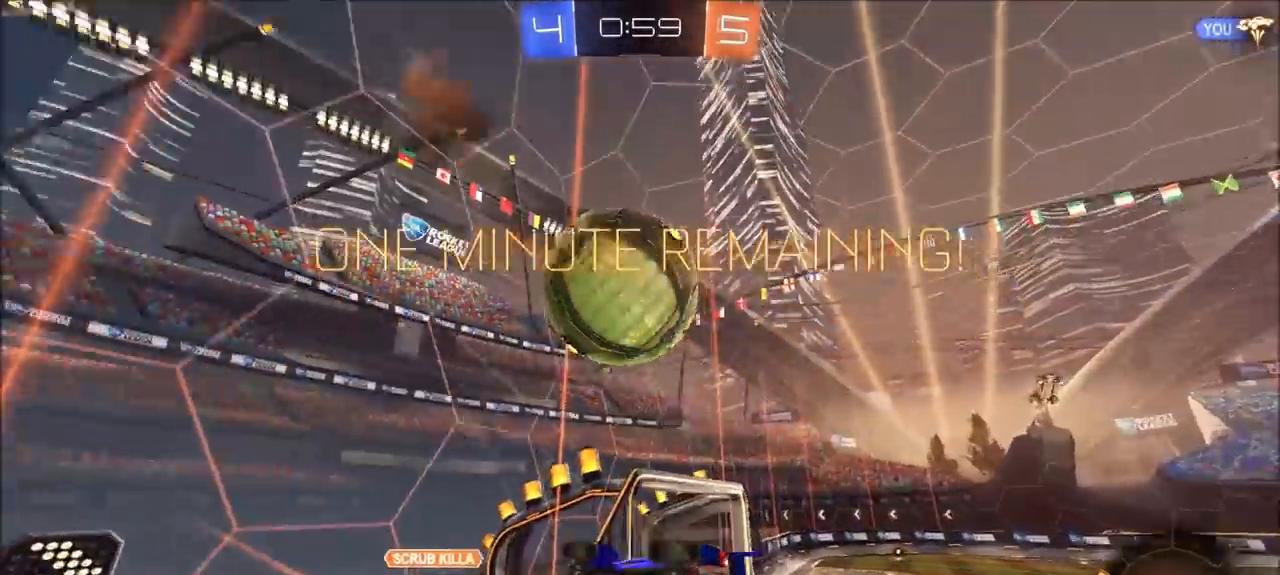
{"dt_ms": 500, "buttons": ["R2"], "left_stick": "down-left", "right_stick": "center", "events": [[33, "R2", "down"], [67, "CIRCLE", "down"], [333, "CIRCLE", "up"], [500, "left_stick", "down-left"]]}
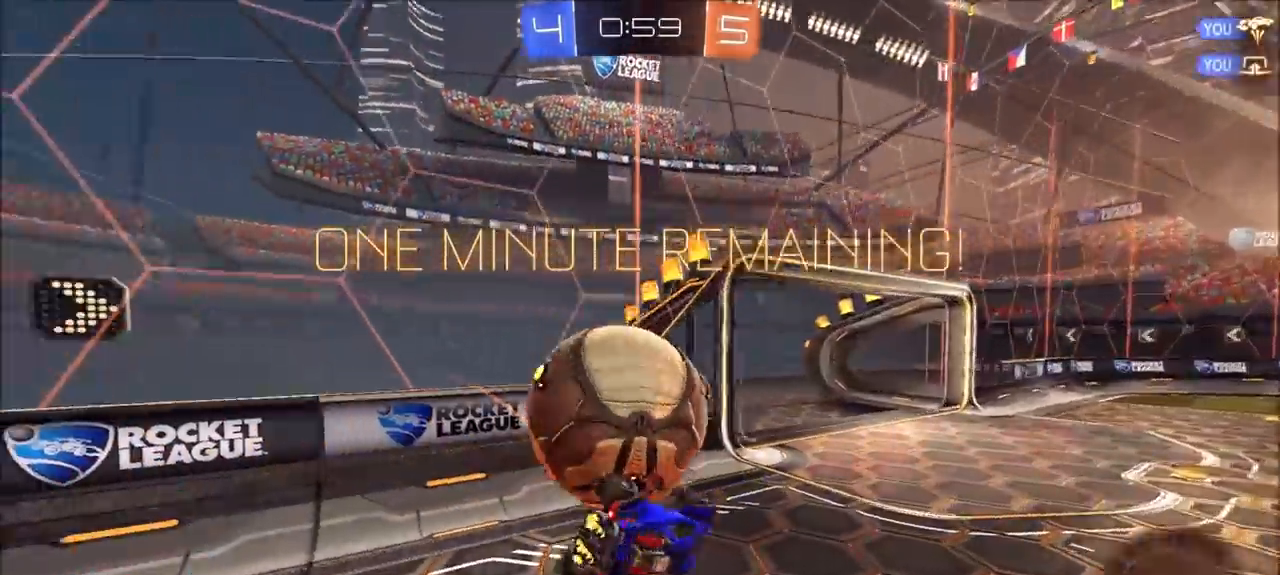
{"dt_ms": 500, "buttons": ["R2"], "left_stick": "right", "right_stick": "center", "events": [[100, "L1", "down"], [133, "R2", "up"], [333, "L1", "up"], [367, "left_stick", "right"], [467, "R2", "down"]]}
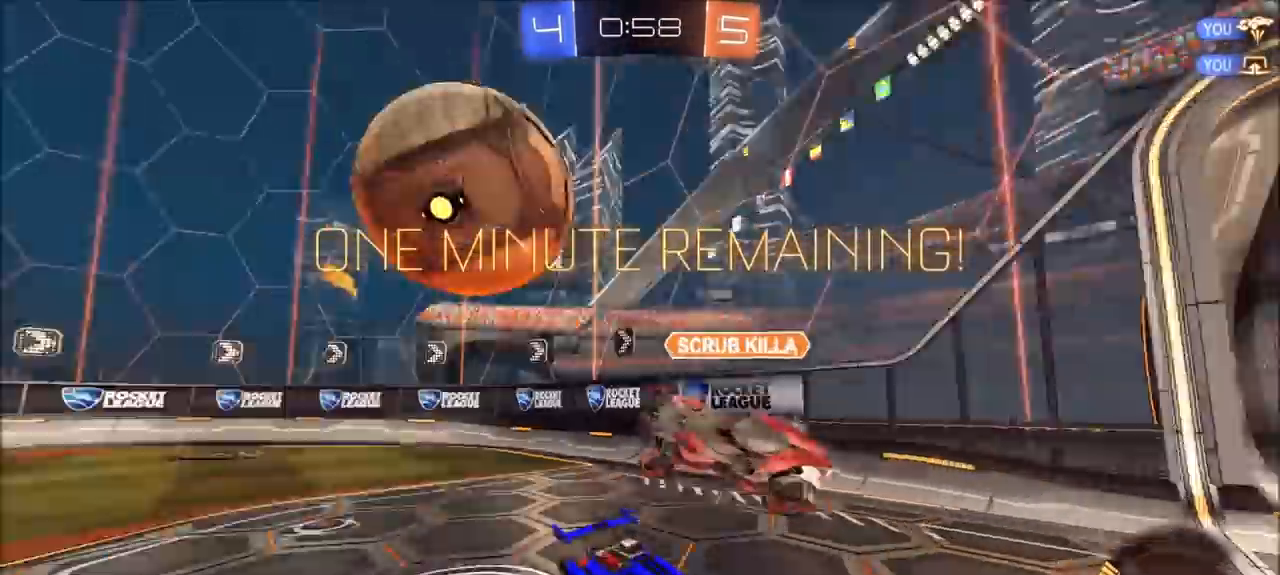
{"dt_ms": 500, "buttons": ["CIRCLE", "R2"], "left_stick": "center", "right_stick": "center", "events": [[133, "CIRCLE", "down"], [467, "left_stick", "center"]]}